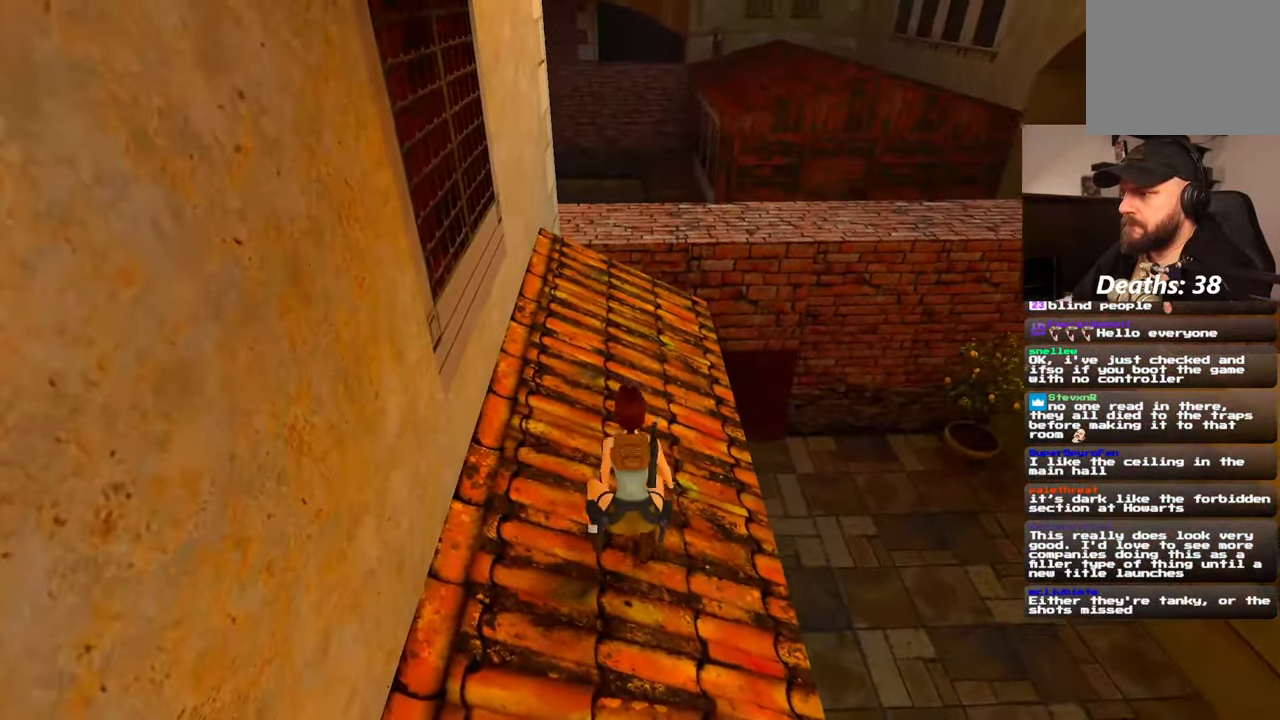
Gameplay with a controller (PlayStation layout); each line is a JSON object with the inputs held at the frame after it (dt_ms = milliseconds from this image to that frame). "events" lists button and stick changes between this image and that frame as [ms after this image, input, new state], when the widget could be followed in between. Not read: L2 L3 R3 START.
{"dt_ms": 500, "buttons": [], "left_stick": "up", "right_stick": "center", "events": []}
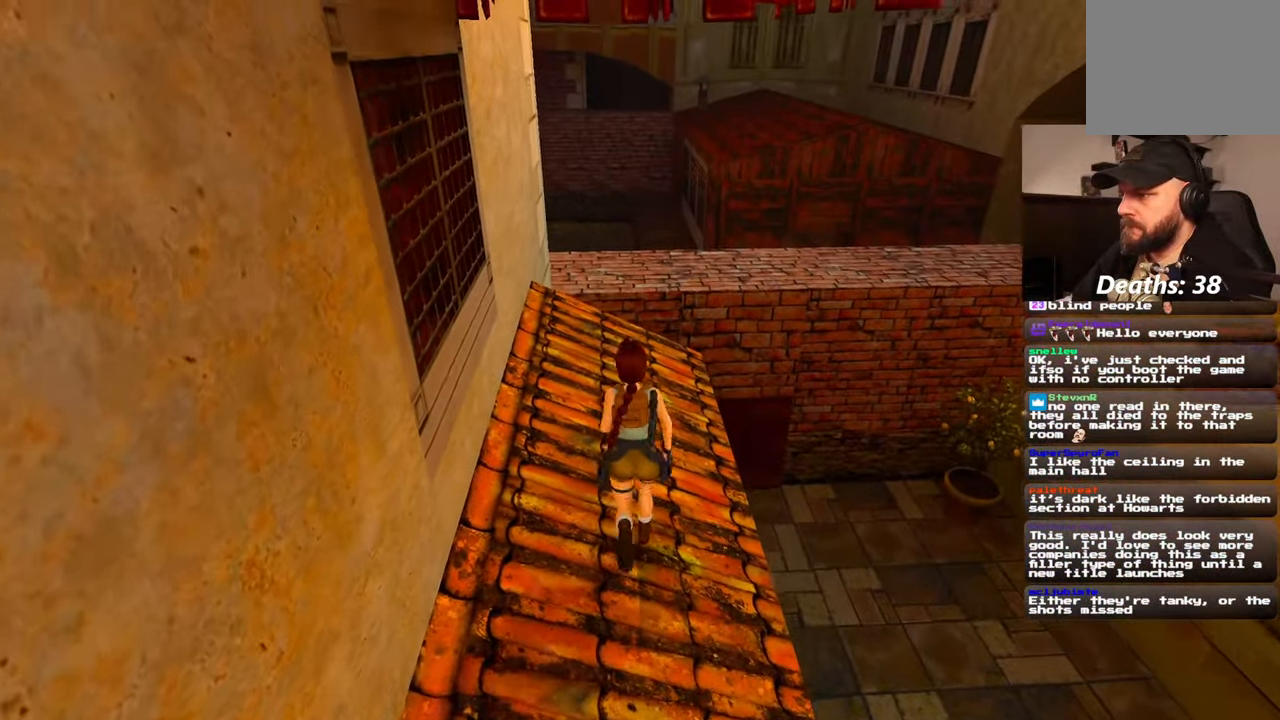
{"dt_ms": 1000, "buttons": [], "left_stick": "up-right", "right_stick": "center"}
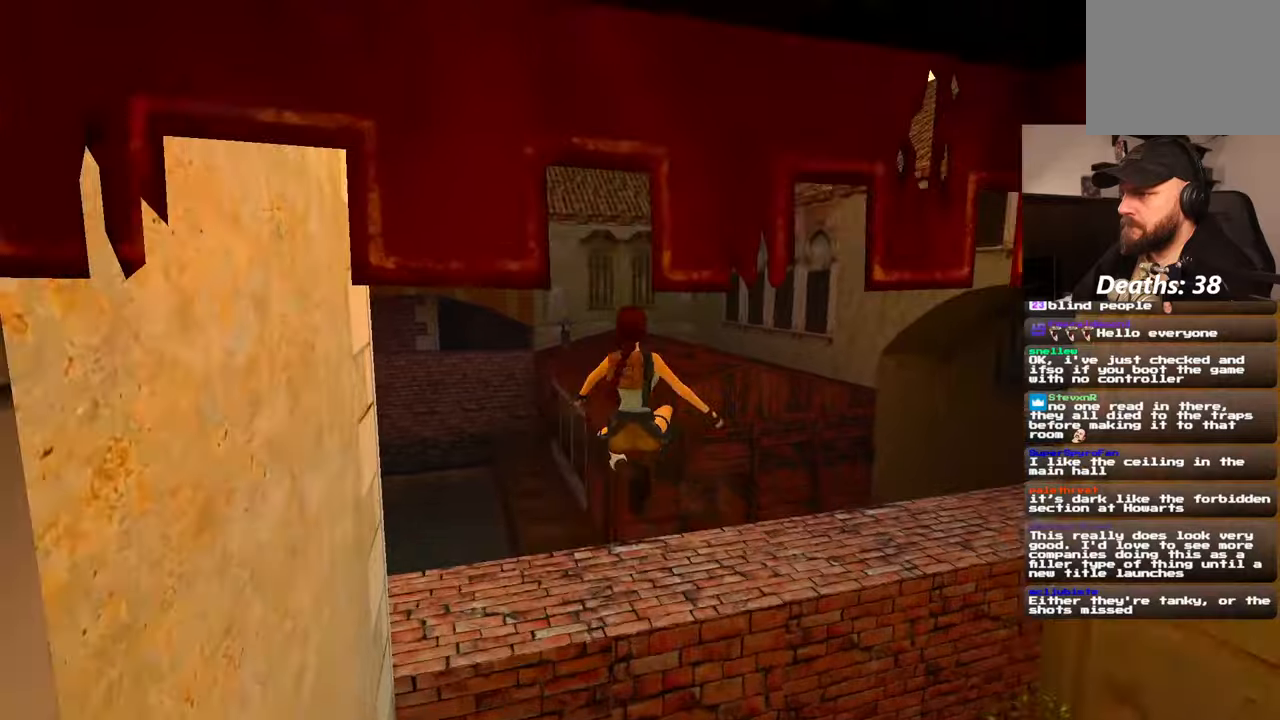
{"dt_ms": 500, "buttons": [], "left_stick": "up", "right_stick": "center", "events": [[117, "left_stick", "right"], [367, "left_stick", "up"]]}
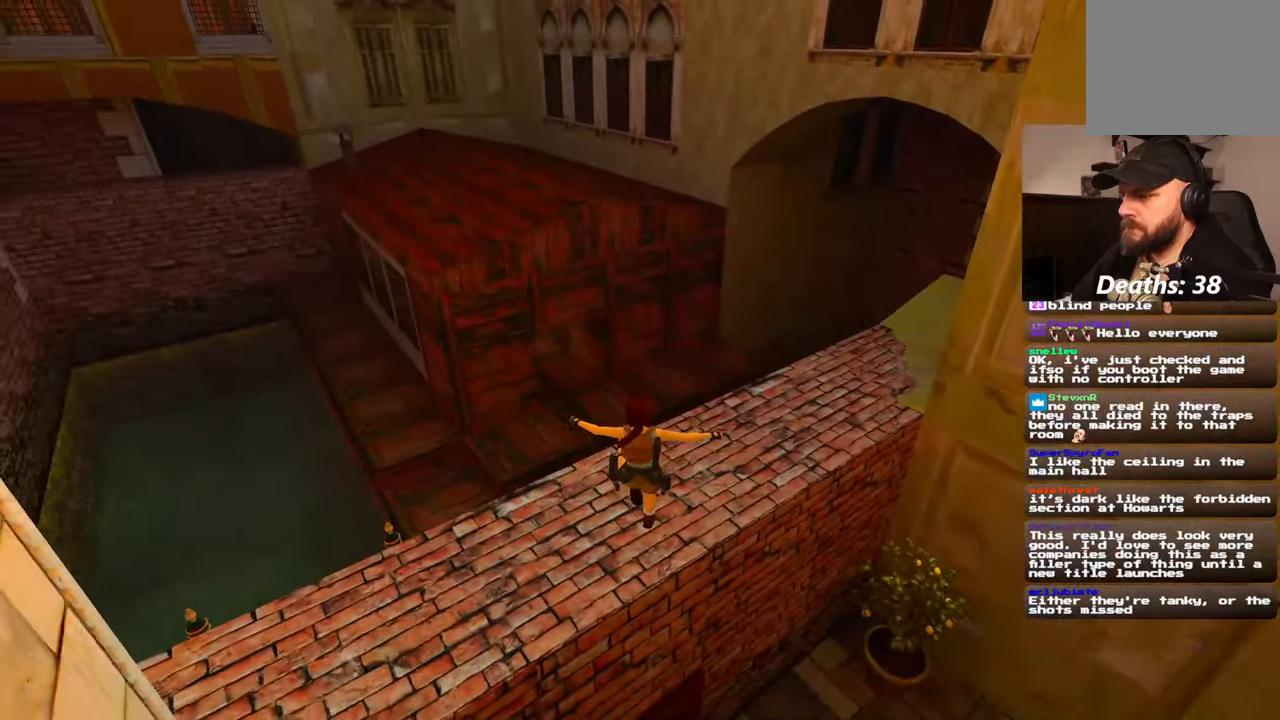
{"dt_ms": 500, "buttons": [], "left_stick": "center", "right_stick": "down", "events": [[34, "left_stick", "center"], [284, "right_stick", "down"]]}
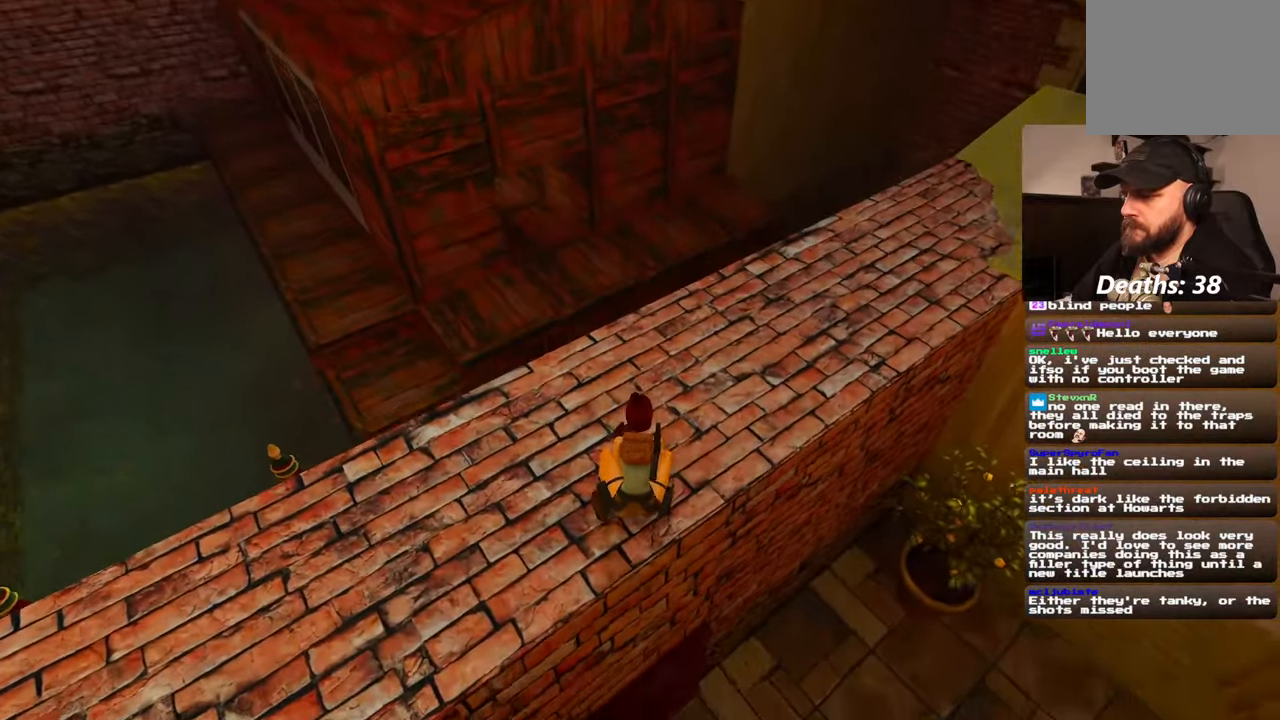
{"dt_ms": 500, "buttons": [], "left_stick": "center", "right_stick": "center"}
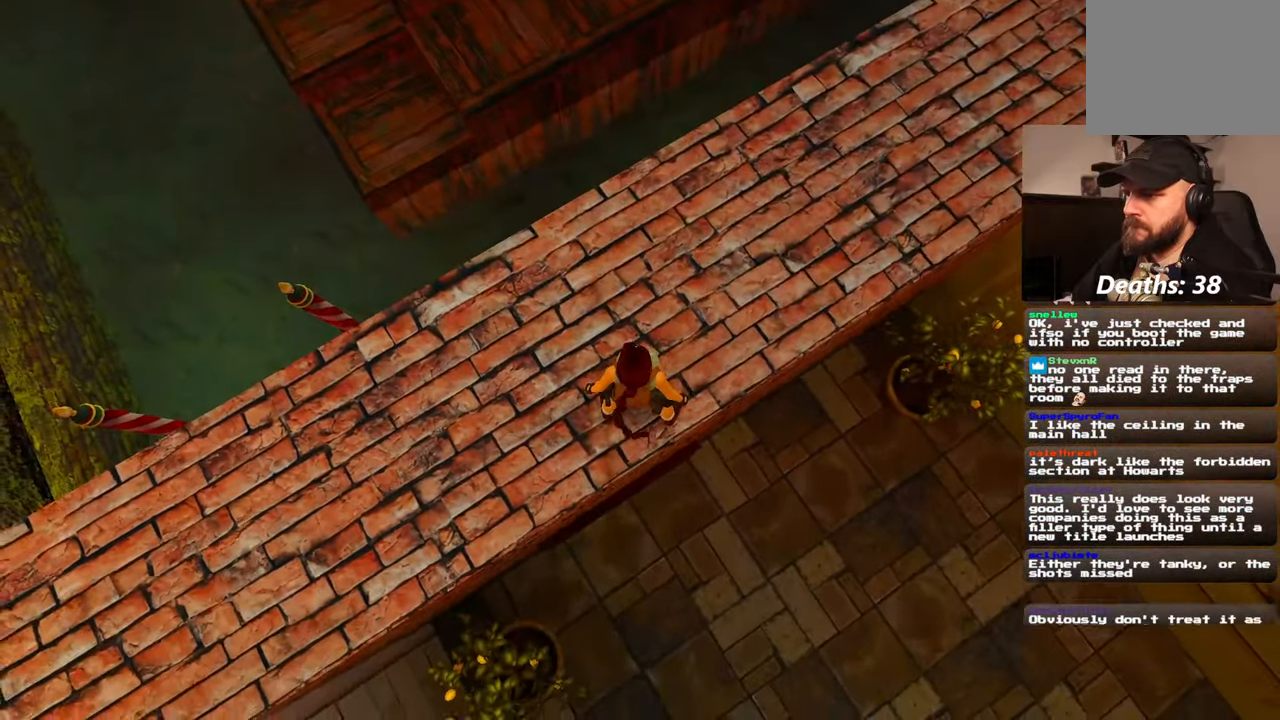
{"dt_ms": 500, "buttons": [], "left_stick": "center", "right_stick": "up", "events": [[50, "right_stick", "up"]]}
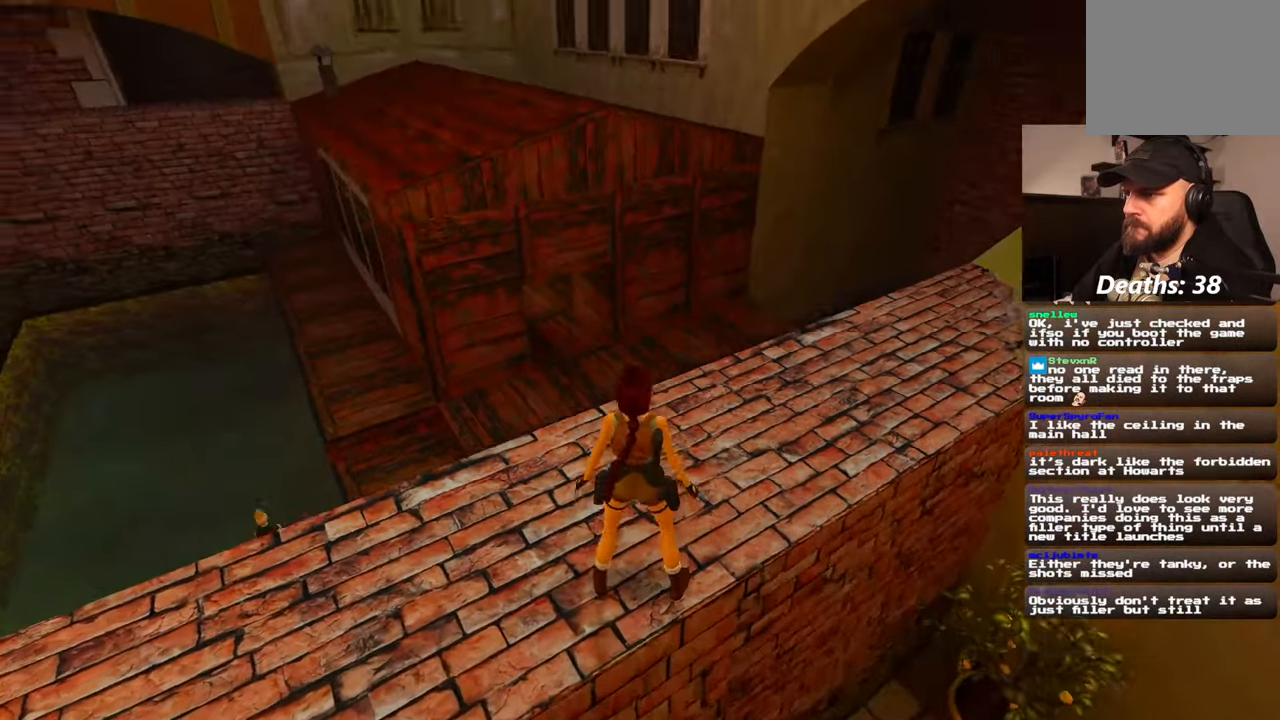
{"dt_ms": 500, "buttons": [], "left_stick": "center", "right_stick": "center", "events": [[50, "right_stick", "center"]]}
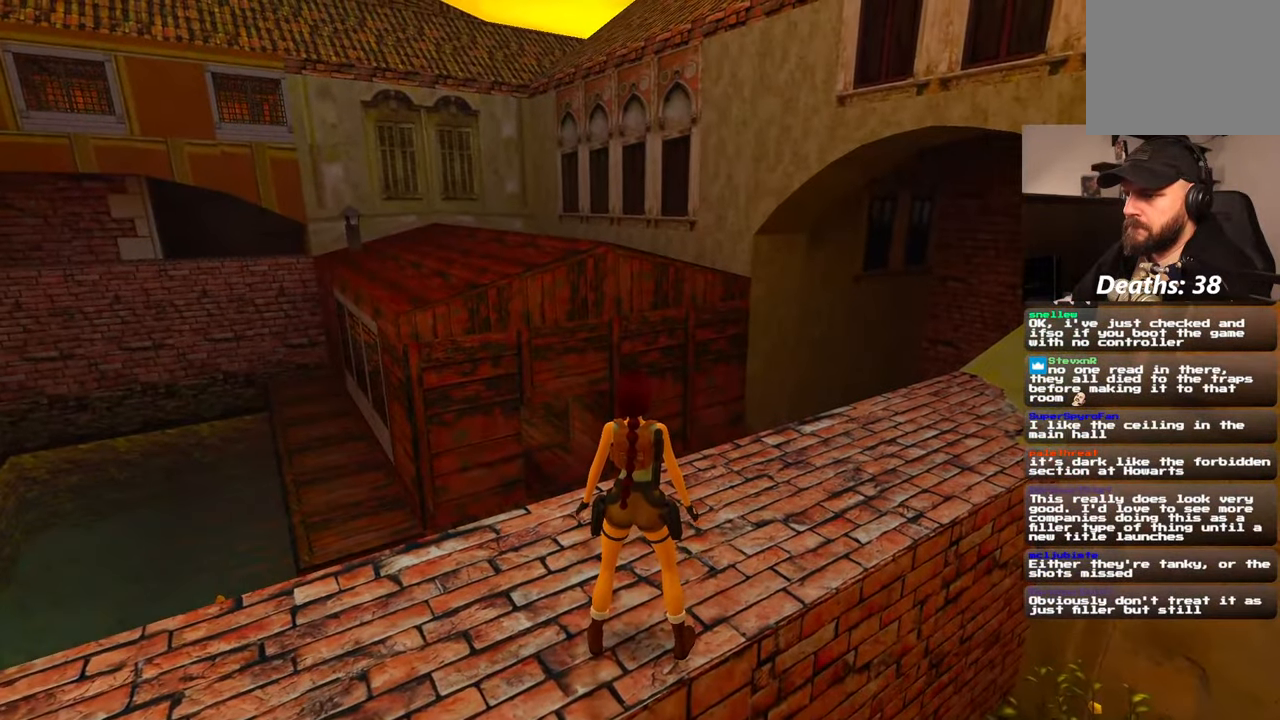
{"dt_ms": 500, "buttons": [], "left_stick": "up", "right_stick": "center", "events": [[17, "right_stick", "left"], [50, "left_stick", "up"], [167, "right_stick", "center"]]}
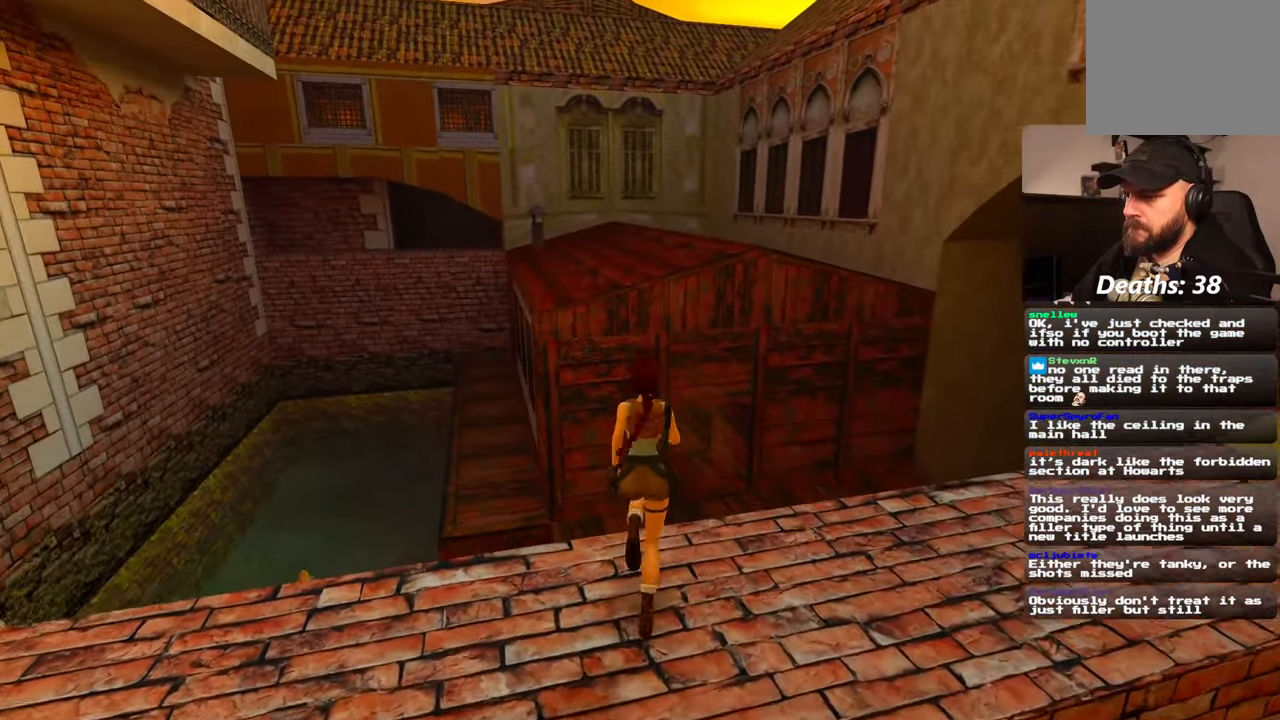
{"dt_ms": 500, "buttons": ["SQUARE"], "left_stick": "up", "right_stick": "center", "events": [[184, "SQUARE", "down"]]}
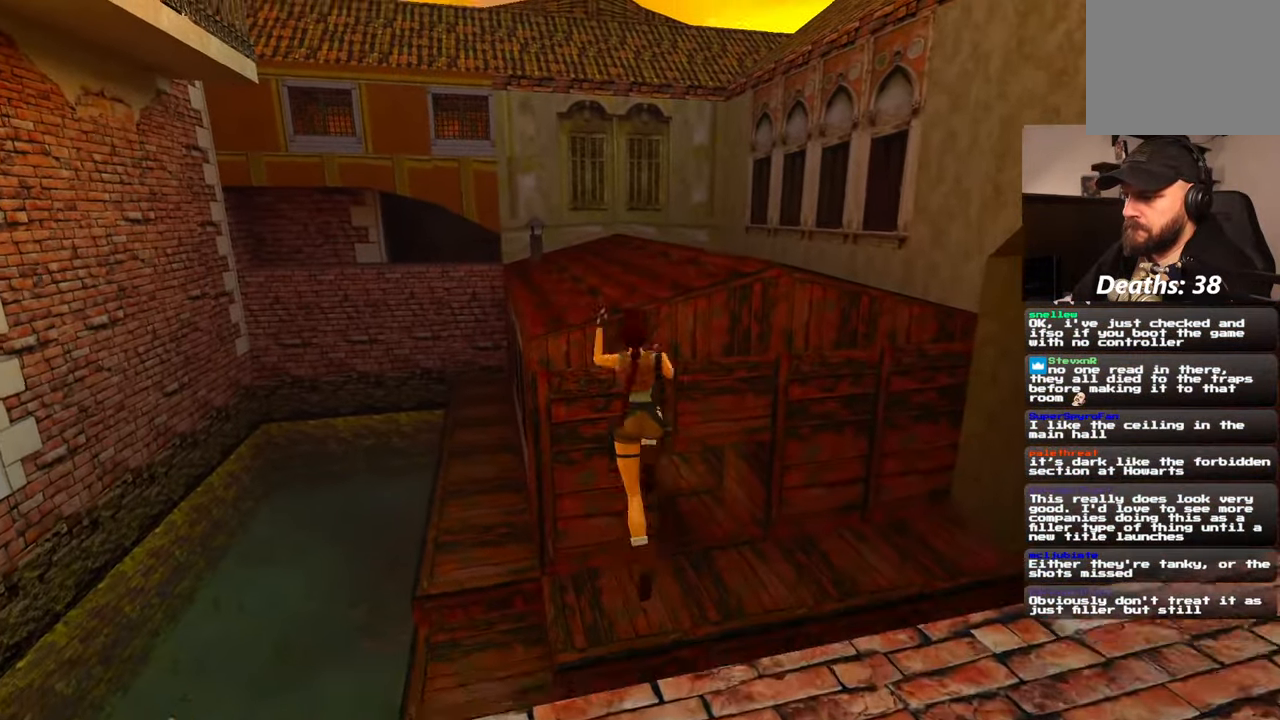
{"dt_ms": 500, "buttons": ["SQUARE"], "left_stick": "up-left", "right_stick": "center", "events": [[400, "left_stick", "up-left"]]}
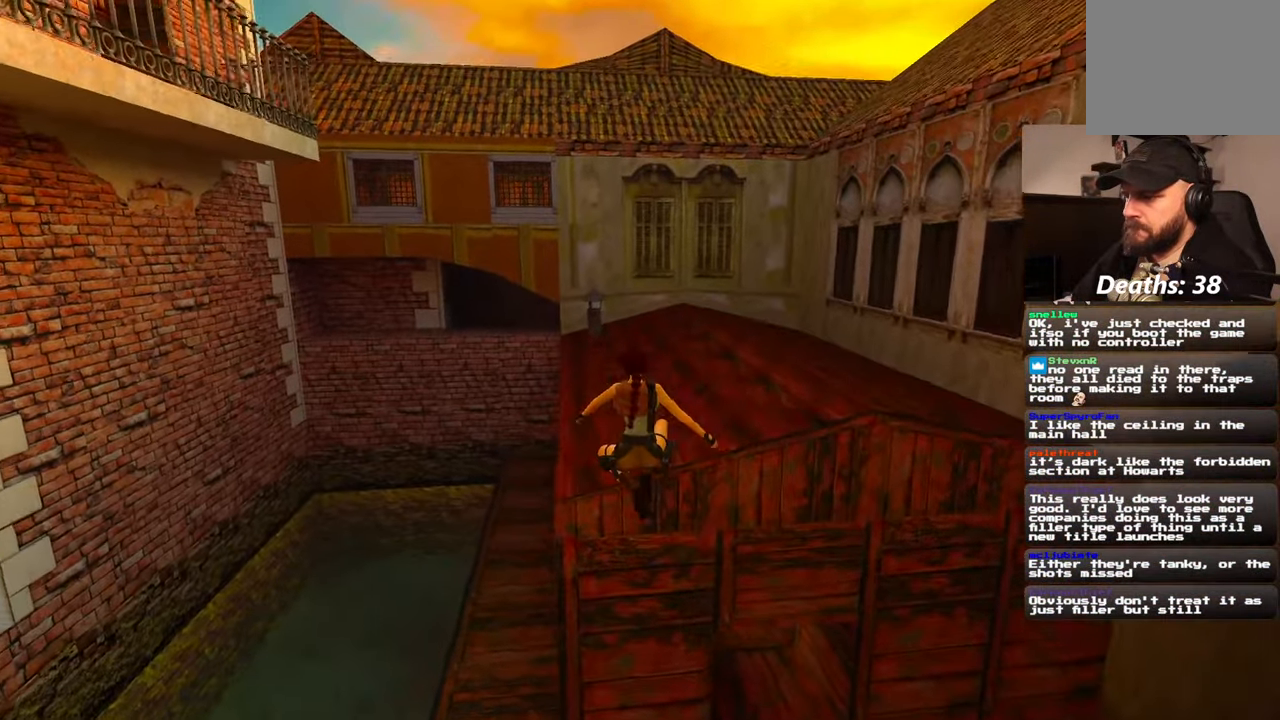
{"dt_ms": 500, "buttons": ["R2"], "left_stick": "up", "right_stick": "center", "events": [[167, "left_stick", "up"], [284, "SQUARE", "up"], [400, "R2", "down"]]}
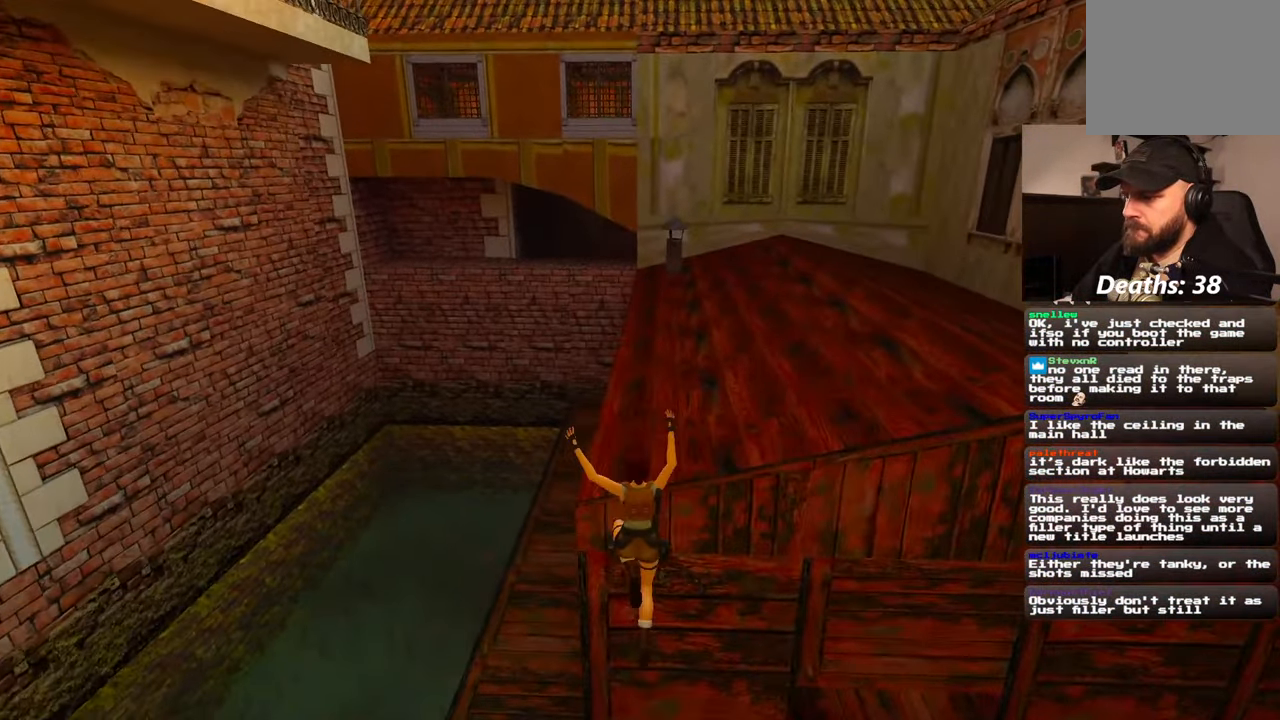
{"dt_ms": 500, "buttons": ["R2"], "left_stick": "up", "right_stick": "center", "events": []}
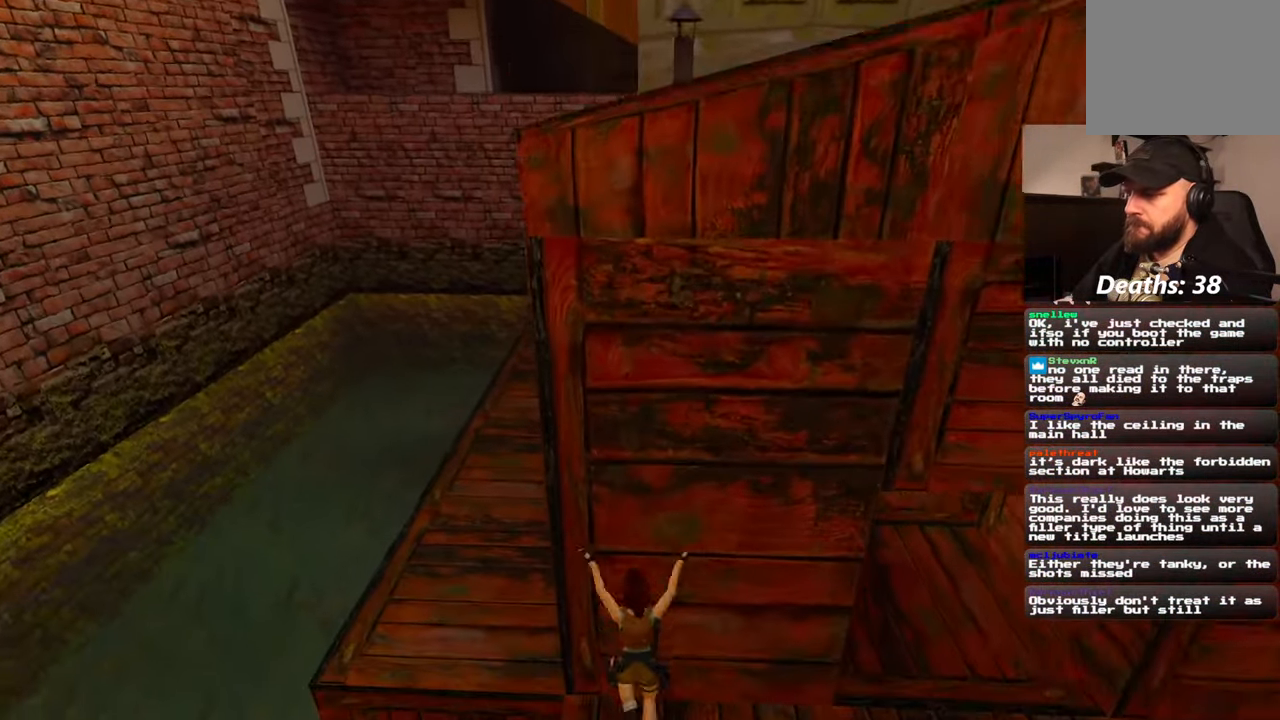
{"dt_ms": 500, "buttons": [], "left_stick": "center", "right_stick": "center", "events": [[17, "R2", "up"], [17, "left_stick", "center"], [184, "right_stick", "right"], [284, "left_stick", "right"], [434, "left_stick", "center"], [450, "right_stick", "center"]]}
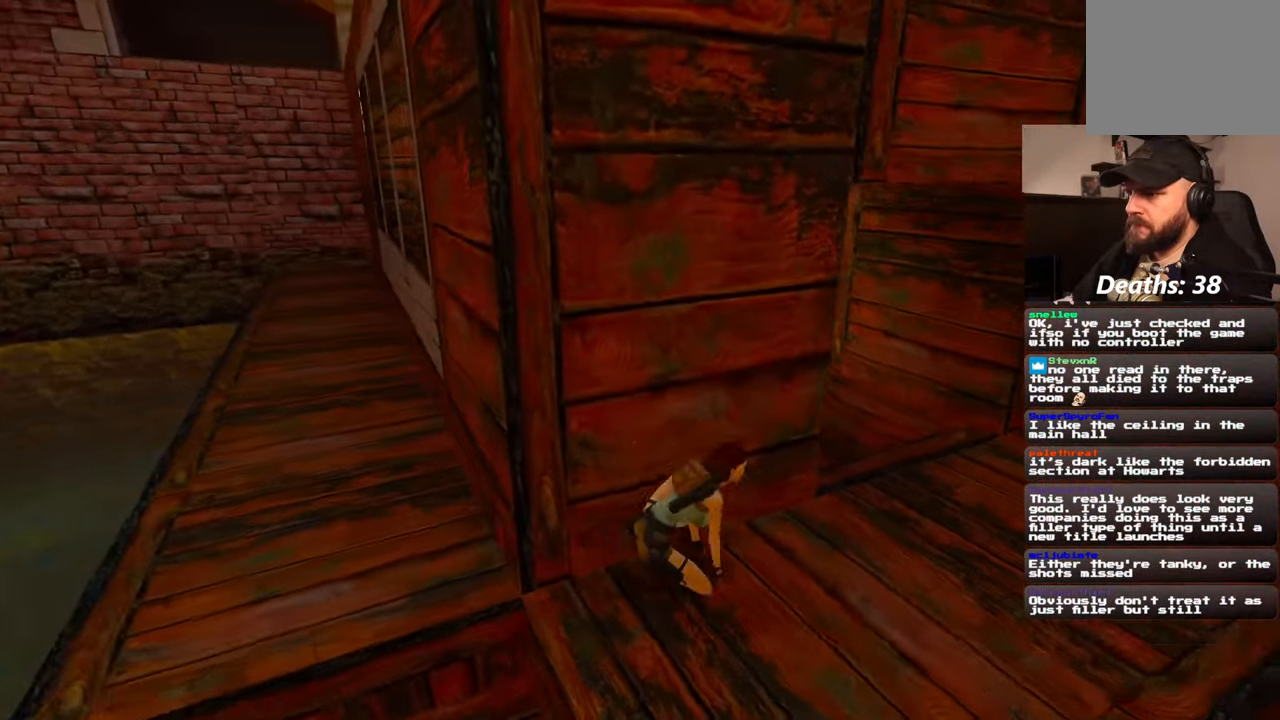
{"dt_ms": 500, "buttons": [], "left_stick": "up", "right_stick": "center", "events": [[167, "left_stick", "up"], [167, "right_stick", "left"], [417, "right_stick", "center"]]}